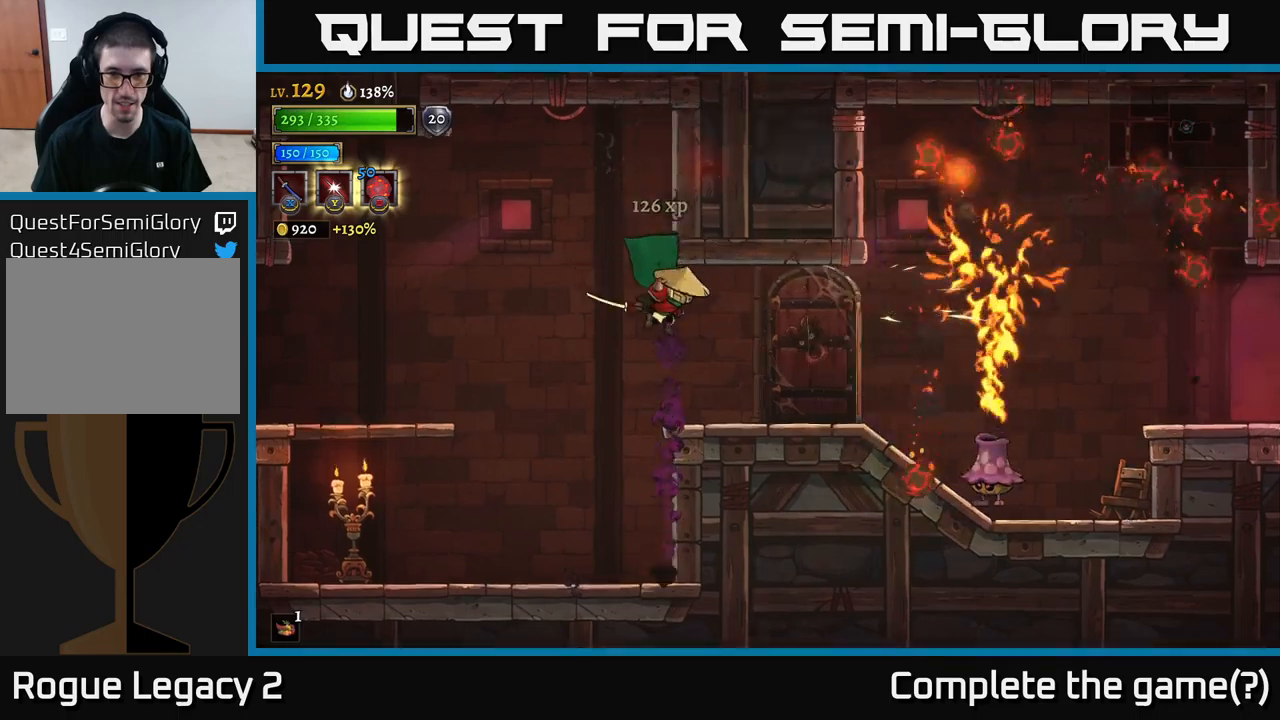
Gameplay with a controller (Xbox layout); each line is a JSON object with the inputs held at the frame after it. "events" lists button and stick changes between this image and that frame as [ms after this image, input, new state], when the widget could be followed in between.
{"buttons": ["X"], "left_stick": "down-right", "right_stick": "center", "events": [[133, "left_stick", "center"], [300, "left_stick", "right"], [400, "A", "down"], [433, "X", "down"], [450, "left_stick", "down-right"], [467, "A", "up"]]}
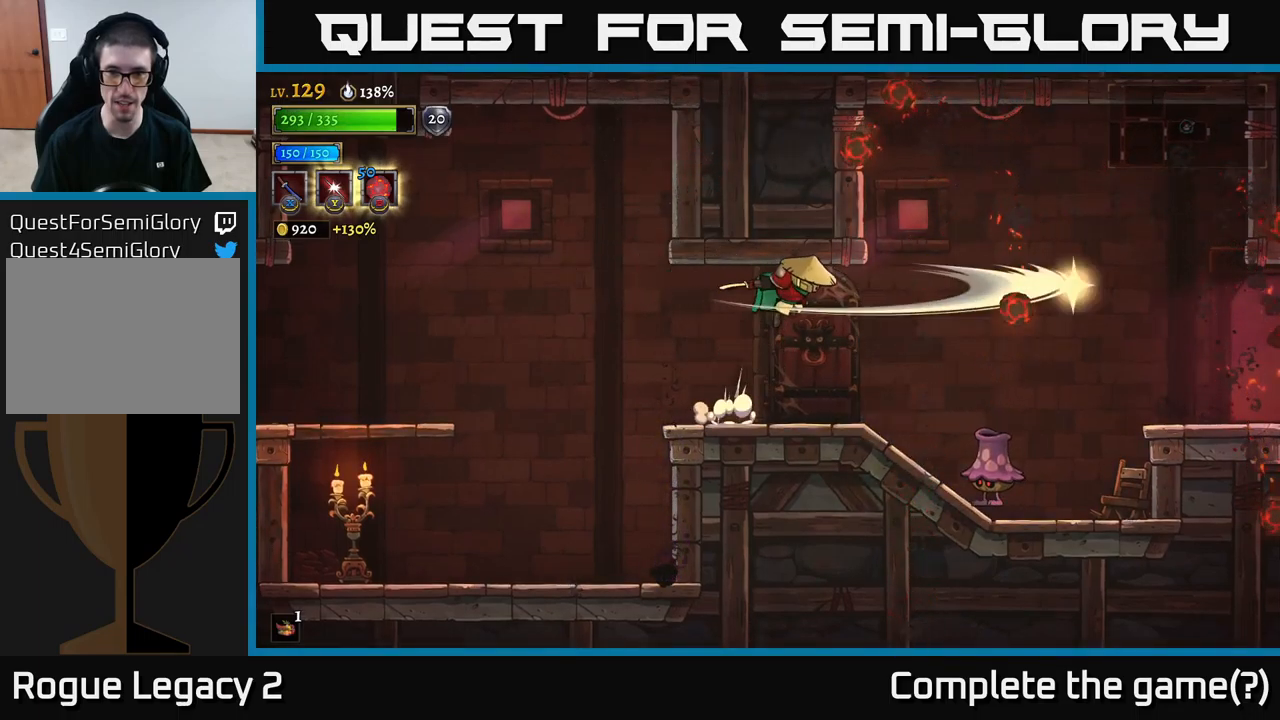
{"buttons": [], "left_stick": "center", "right_stick": "center", "events": [[17, "X", "up"], [383, "left_stick", "center"]]}
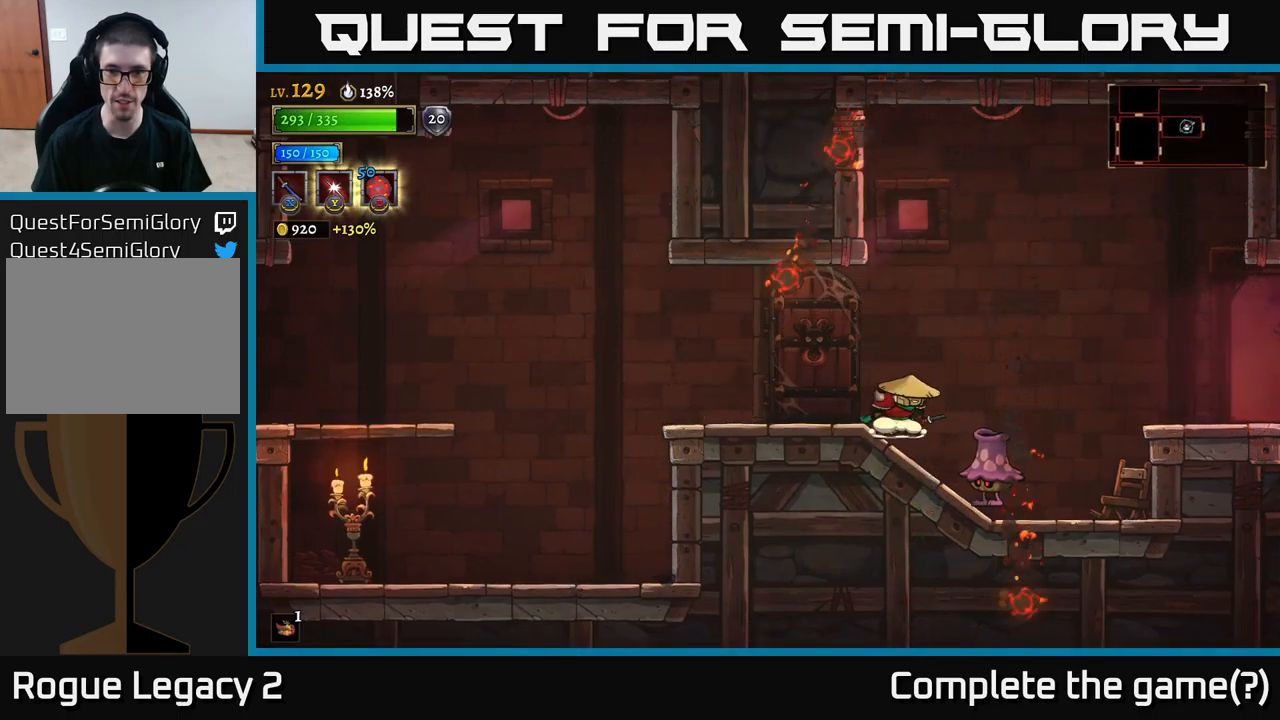
{"buttons": [], "left_stick": "down-right", "right_stick": "center", "events": [[150, "left_stick", "left"], [267, "left_stick", "down-right"], [333, "X", "down"], [417, "X", "up"]]}
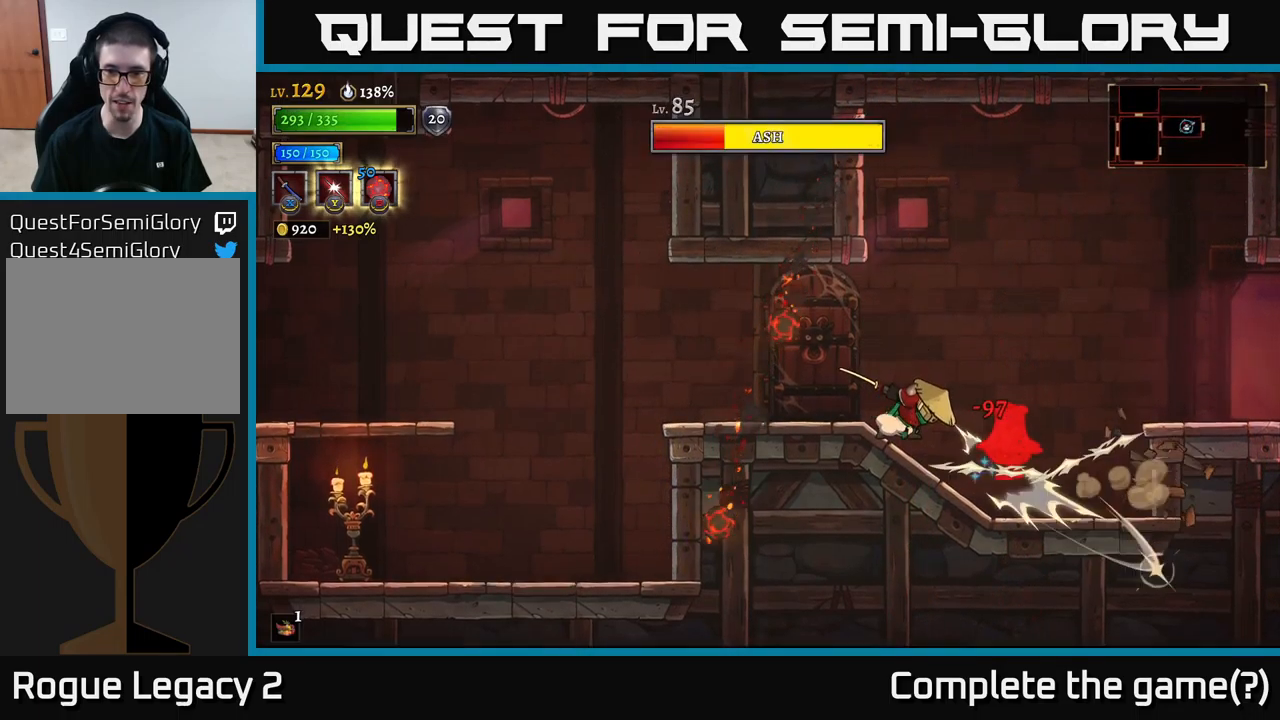
{"buttons": ["X"], "left_stick": "down-right", "right_stick": "center", "events": [[100, "left_stick", "center"], [450, "A", "down"], [450, "left_stick", "down-right"], [483, "X", "down"], [500, "A", "up"]]}
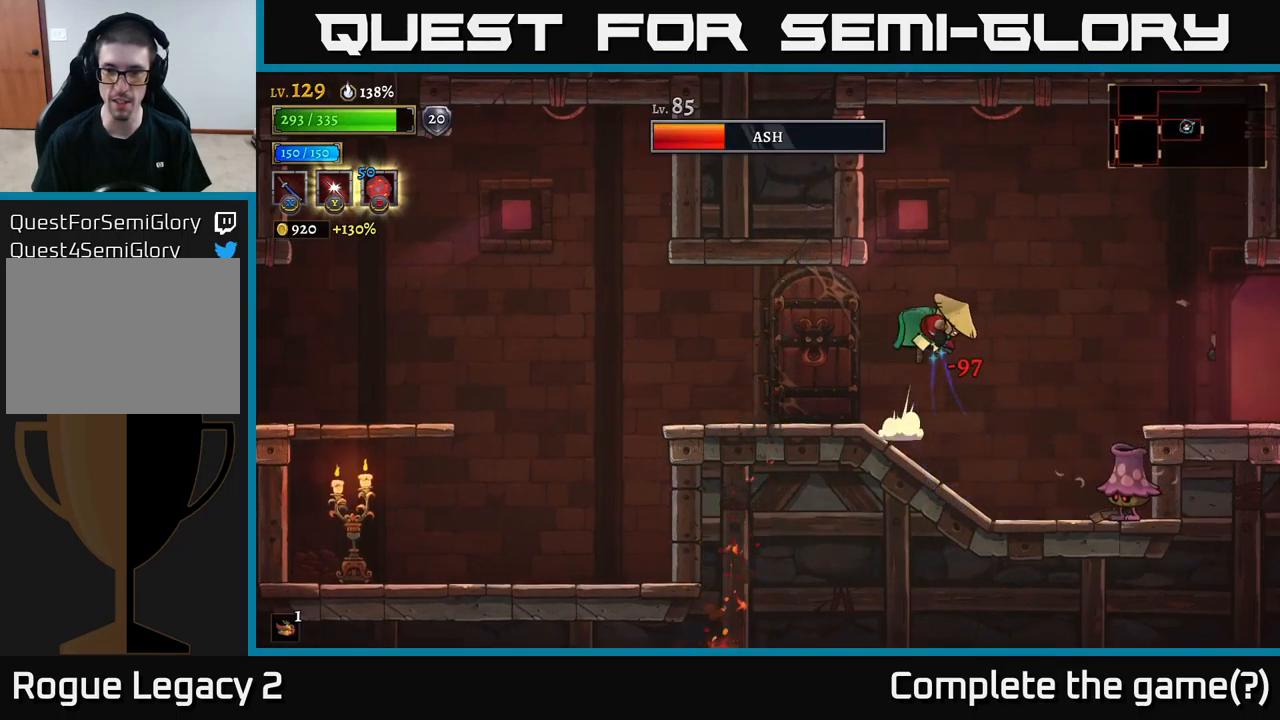
{"buttons": [], "left_stick": "left", "right_stick": "center", "events": [[50, "X", "up"], [317, "left_stick", "left"]]}
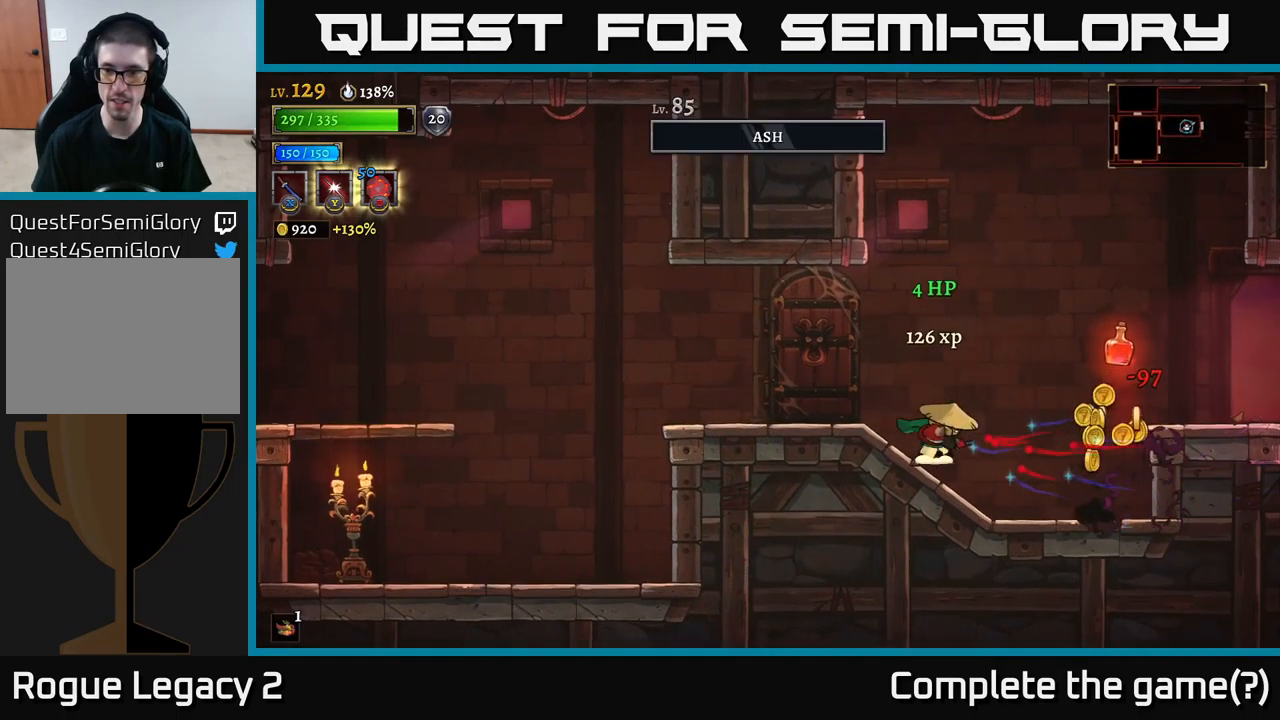
{"buttons": ["A"], "left_stick": "left", "right_stick": "center", "events": [[17, "left_stick", "right"], [417, "left_stick", "left"], [483, "A", "down"]]}
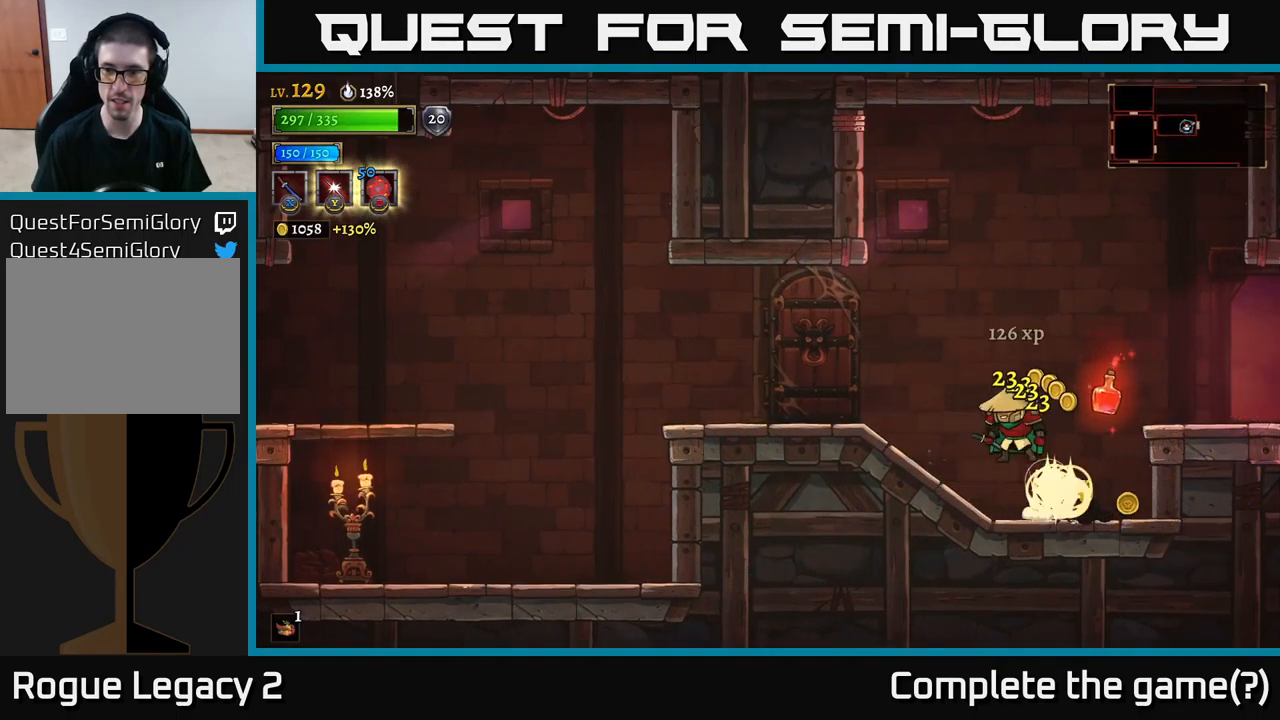
{"buttons": ["A"], "left_stick": "center", "right_stick": "center", "events": [[100, "left_stick", "up-right"], [150, "left_stick", "right"], [467, "left_stick", "center"]]}
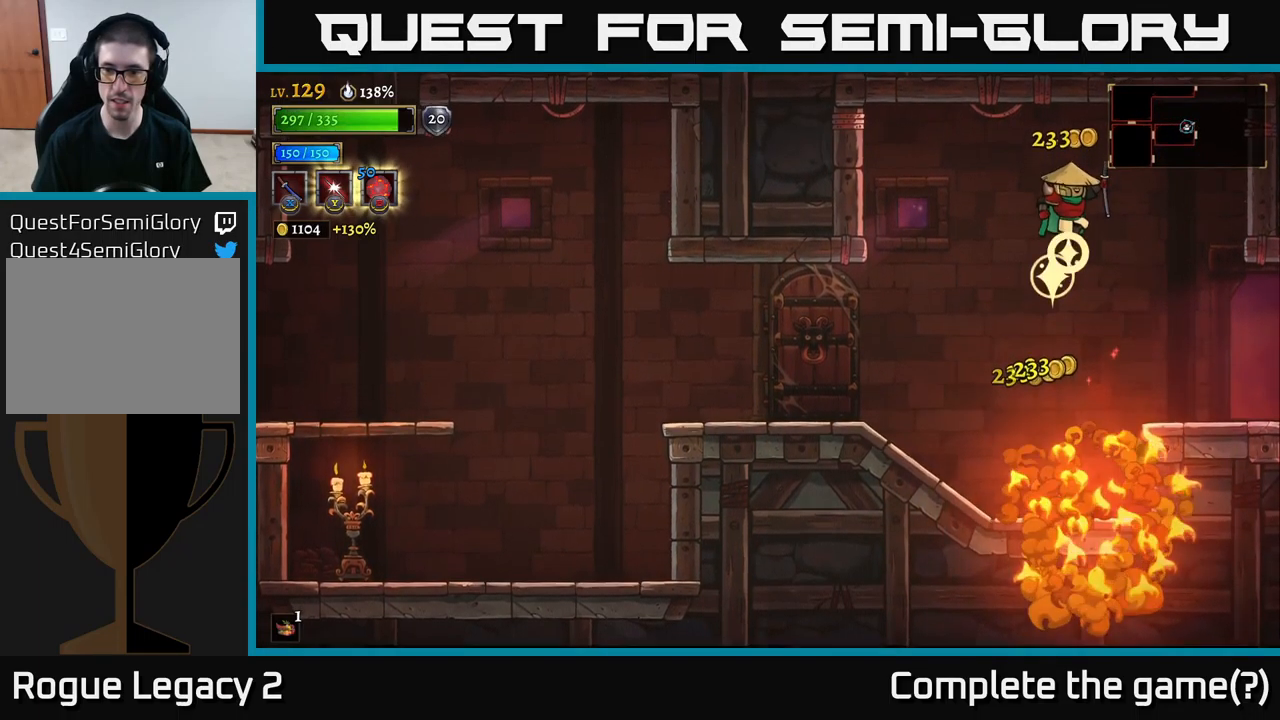
{"buttons": [], "left_stick": "center", "right_stick": "center", "events": [[33, "left_stick", "left"], [83, "A", "up"], [183, "left_stick", "center"], [283, "left_stick", "right"], [483, "left_stick", "center"]]}
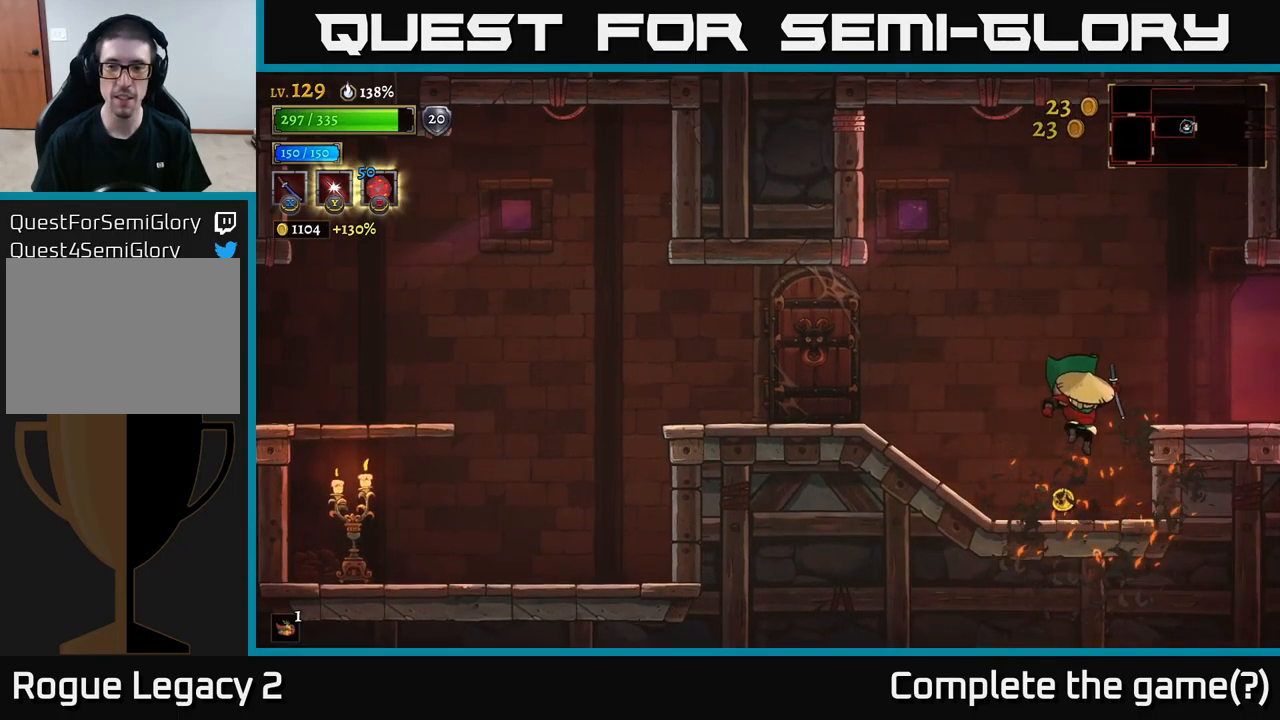
{"buttons": [], "left_stick": "right", "right_stick": "center", "events": [[150, "left_stick", "right"], [217, "A", "down"], [333, "A", "up"]]}
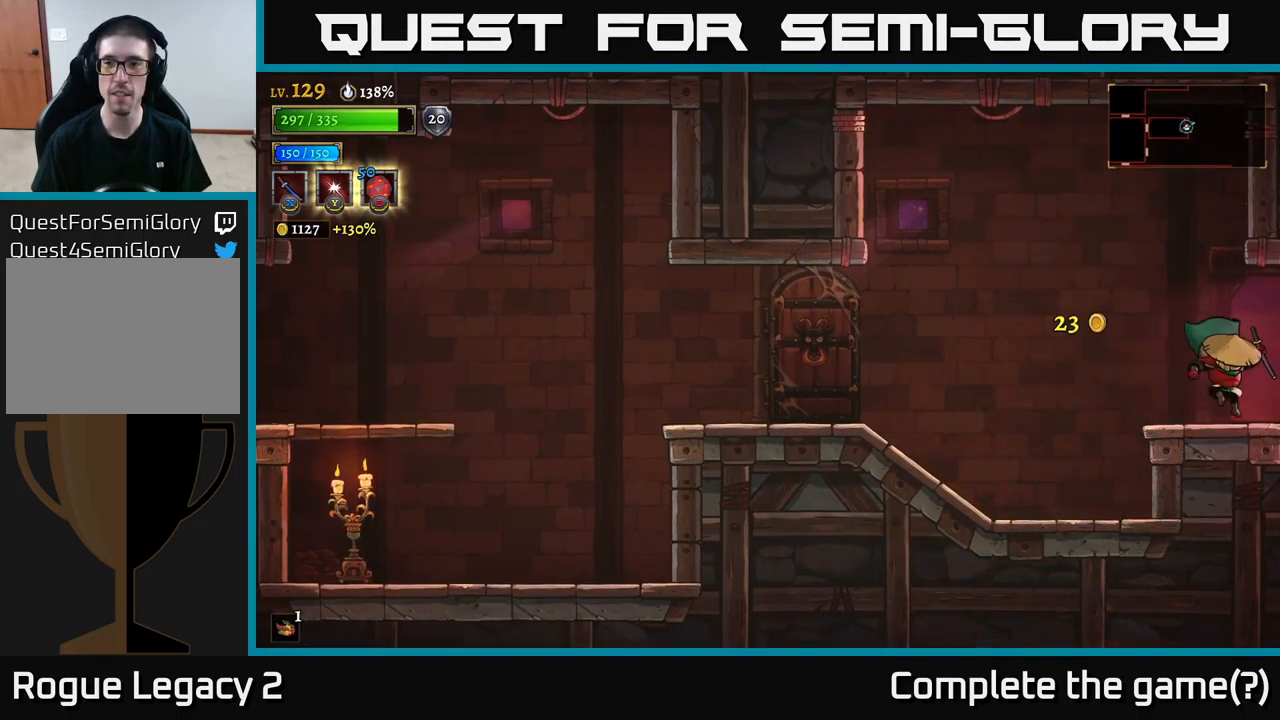
{"buttons": [], "left_stick": "center", "right_stick": "center", "events": [[167, "R2", "down"], [350, "R2", "up"], [417, "left_stick", "center"]]}
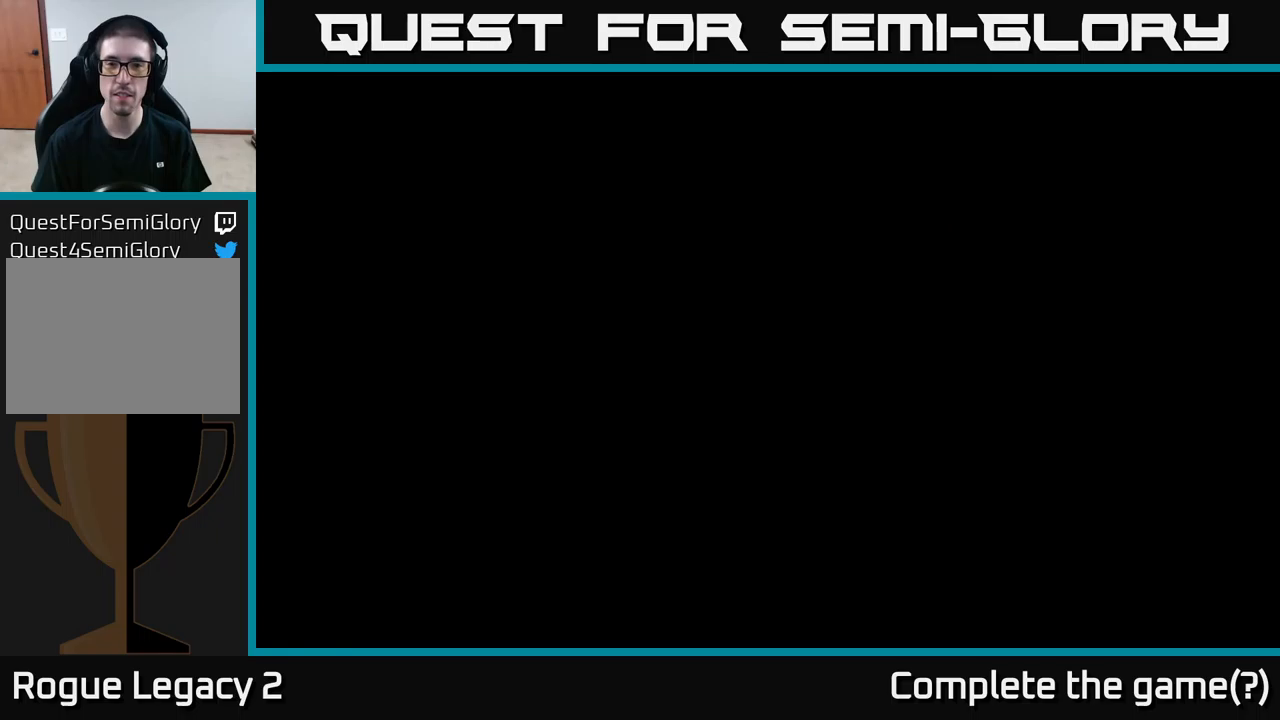
{"buttons": [], "left_stick": "right", "right_stick": "center", "events": [[84, "left_stick", "right"]]}
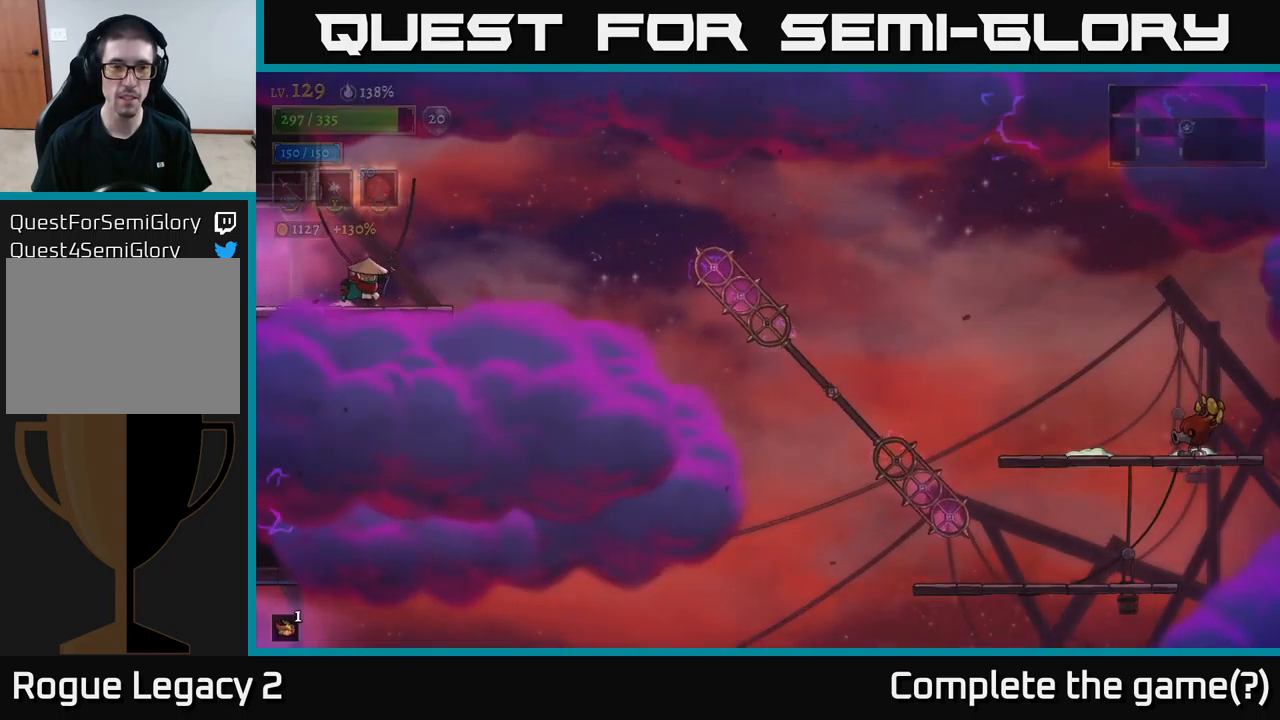
{"buttons": ["A"], "left_stick": "right", "right_stick": "center", "events": [[167, "left_stick", "center"], [234, "left_stick", "right"], [500, "A", "down"]]}
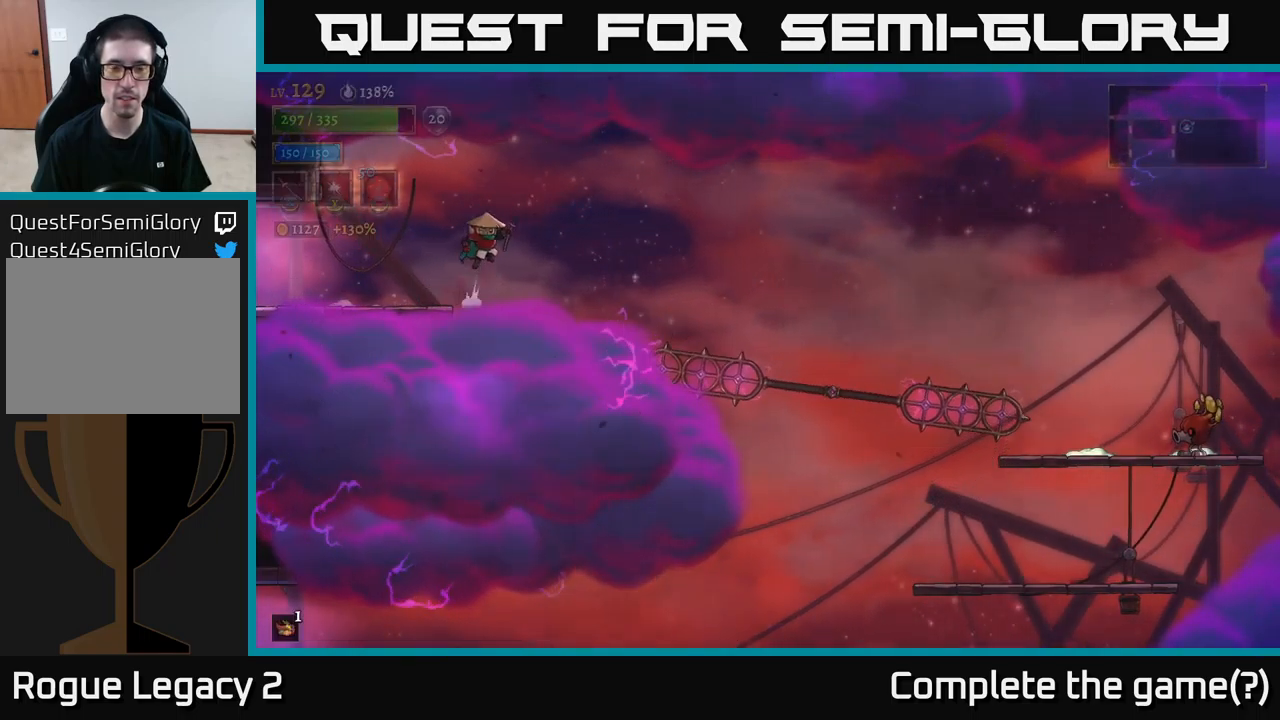
{"buttons": [], "left_stick": "right", "right_stick": "center", "events": [[384, "A", "up"]]}
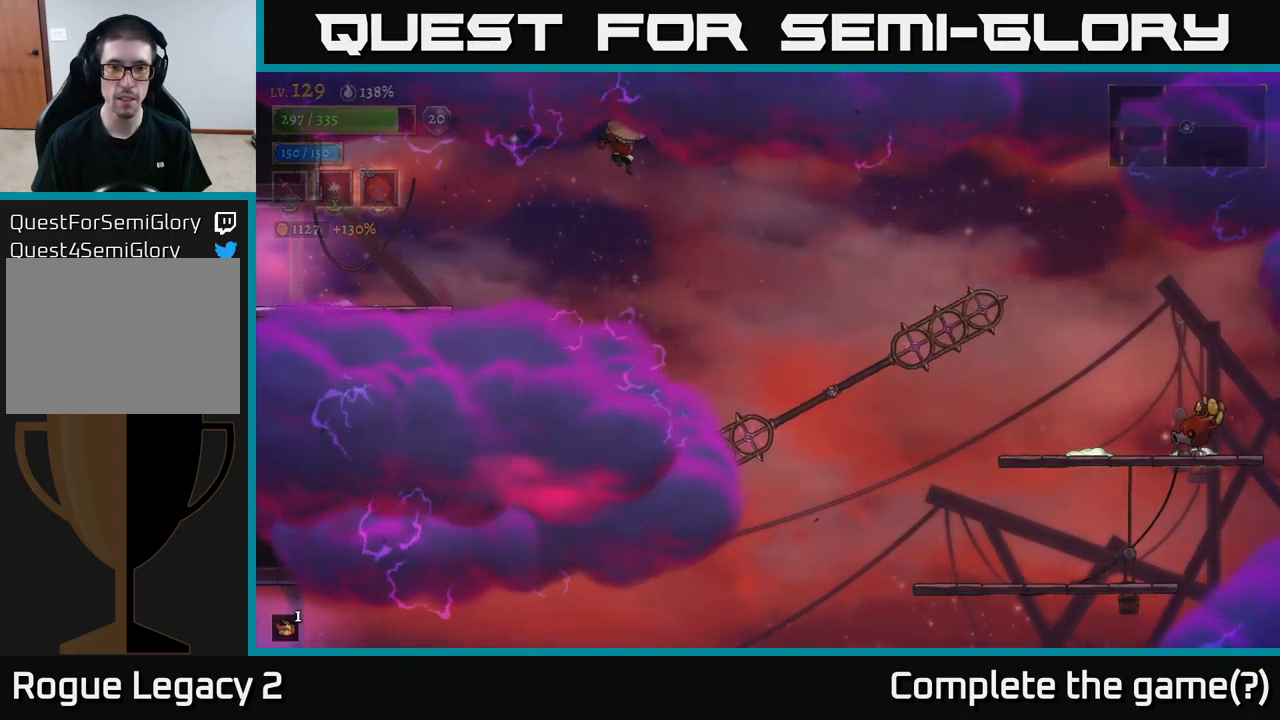
{"buttons": ["A"], "left_stick": "right", "right_stick": "center", "events": [[417, "A", "down"]]}
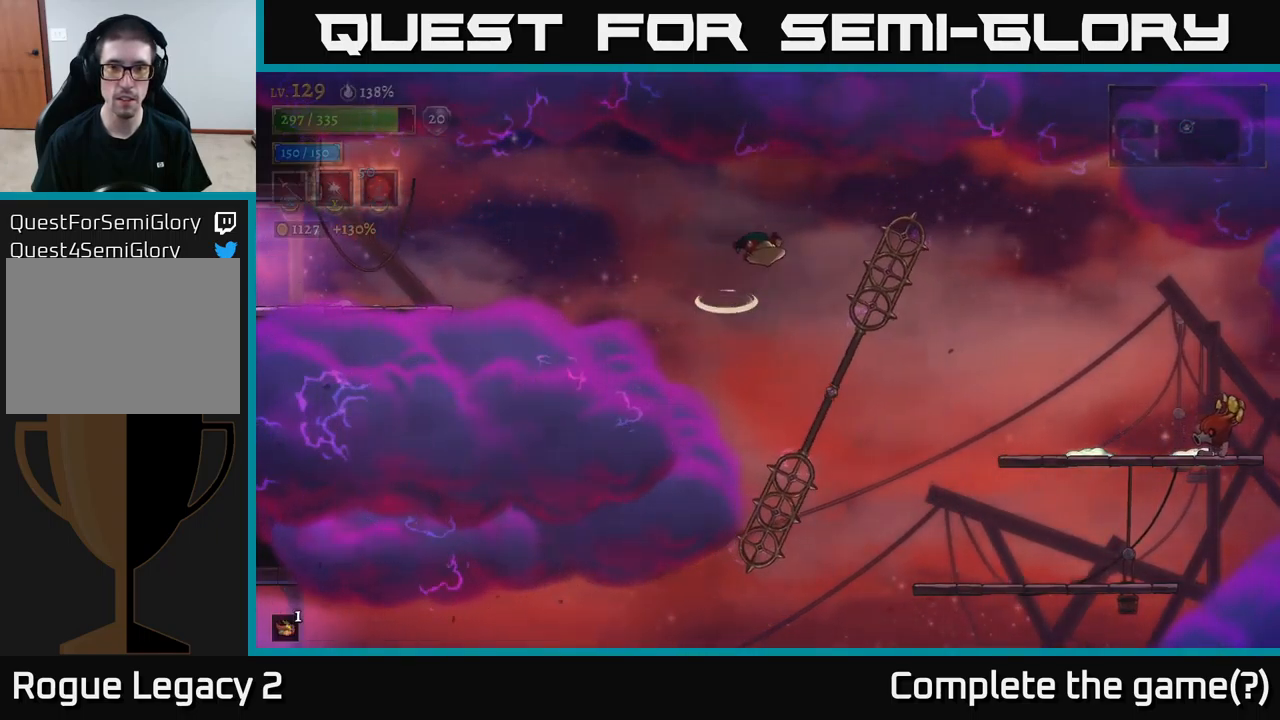
{"buttons": [], "left_stick": "center", "right_stick": "center", "events": [[100, "left_stick", "center"], [184, "A", "up"], [284, "left_stick", "left"], [500, "left_stick", "center"]]}
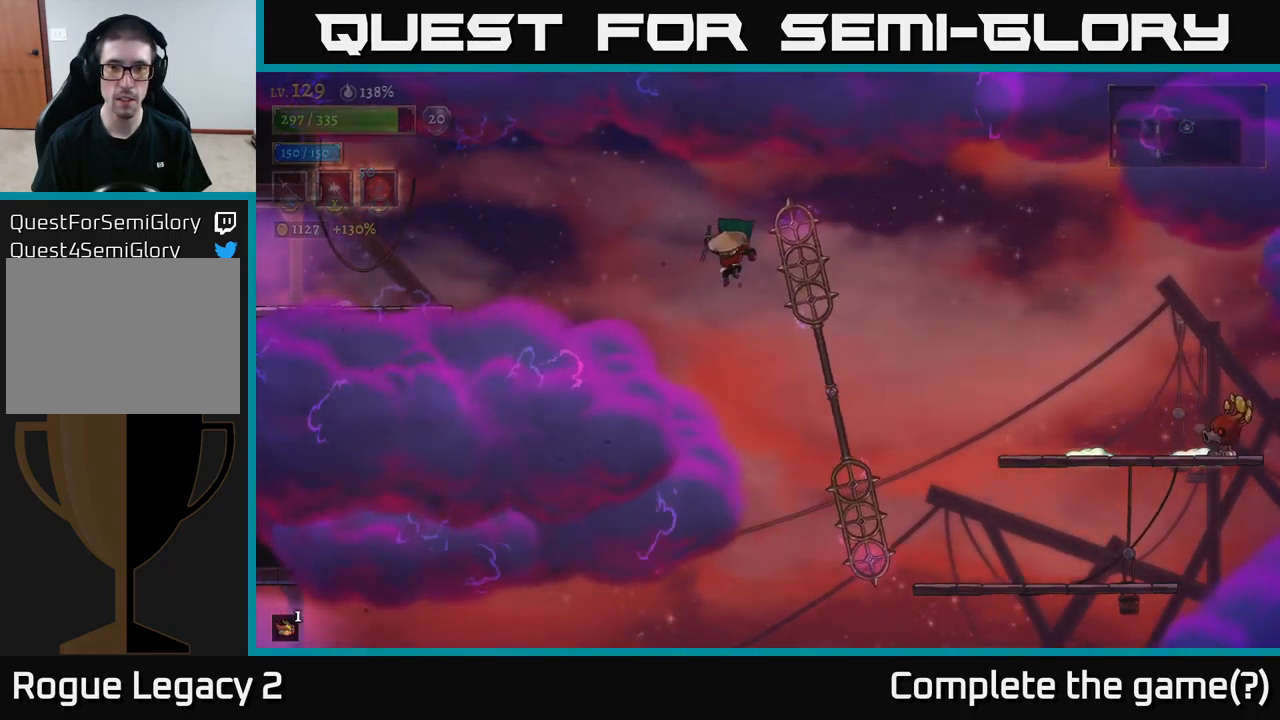
{"buttons": [], "left_stick": "center", "right_stick": "center", "events": [[67, "L1", "down"], [100, "left_stick", "up-left"], [334, "L1", "up"], [450, "left_stick", "center"]]}
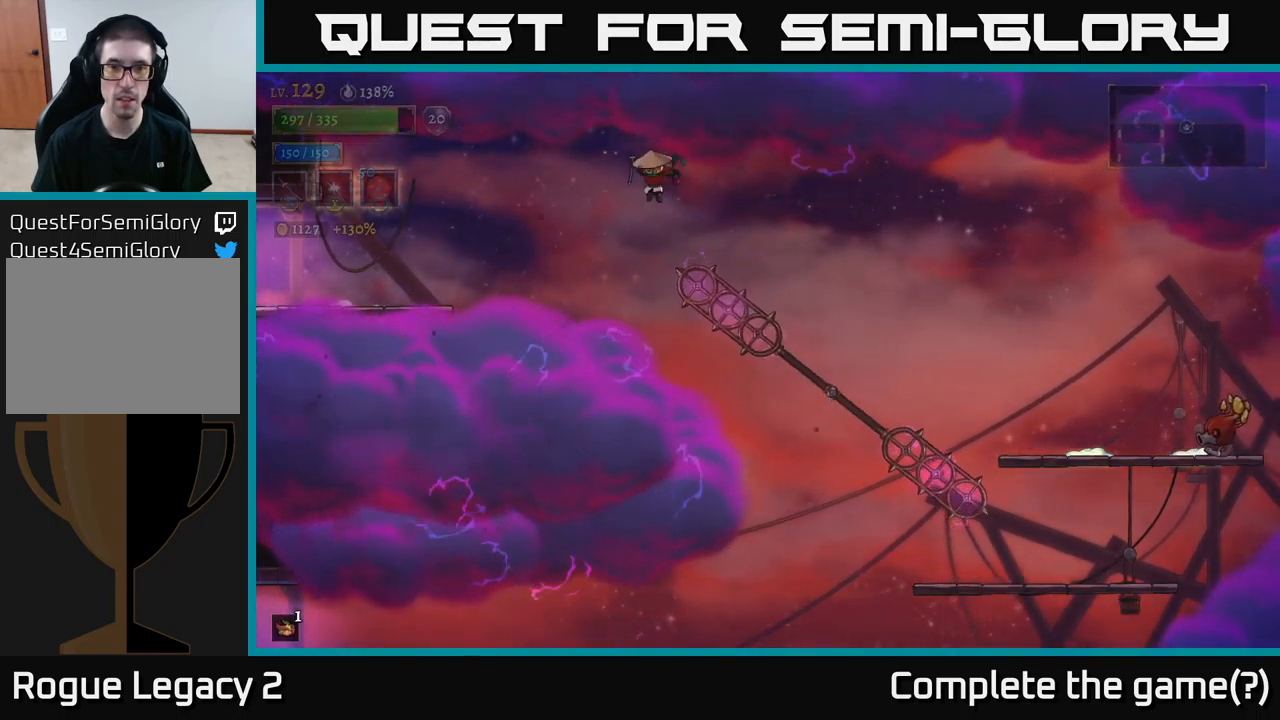
{"buttons": ["L1"], "left_stick": "right", "right_stick": "center", "events": [[50, "left_stick", "right"], [500, "L1", "down"]]}
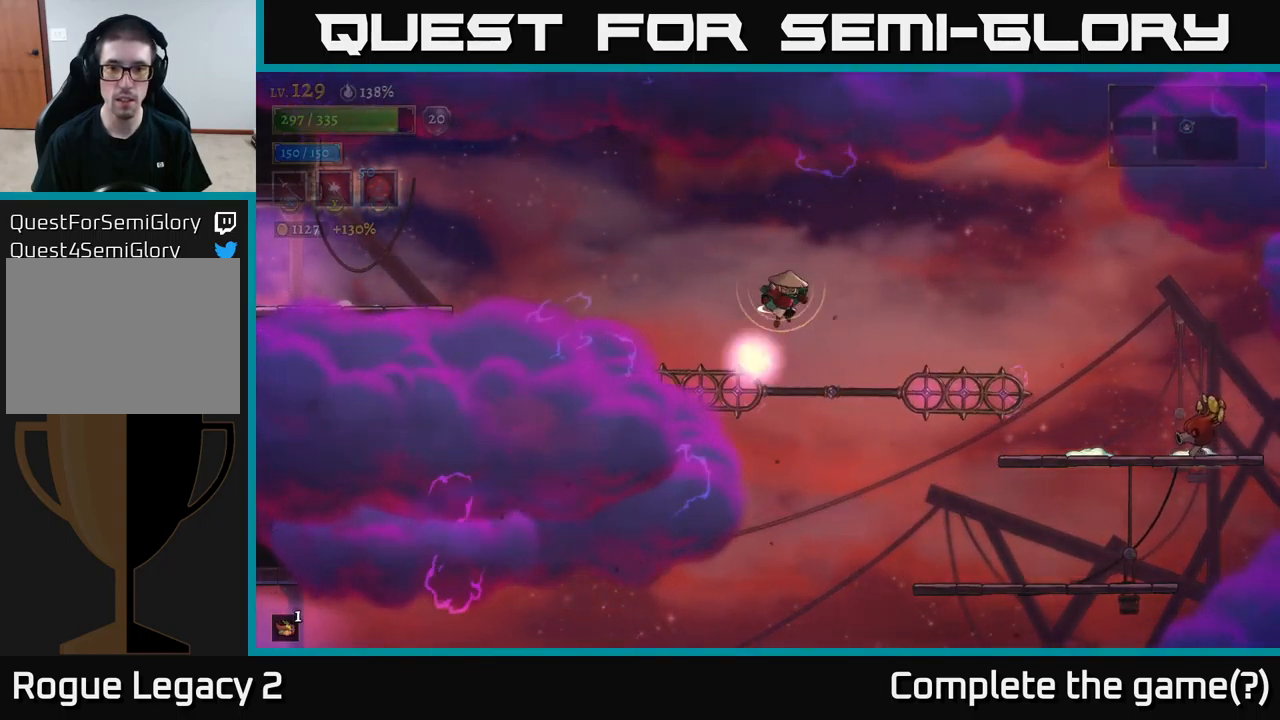
{"buttons": [], "left_stick": "right", "right_stick": "center", "events": [[317, "L1", "up"]]}
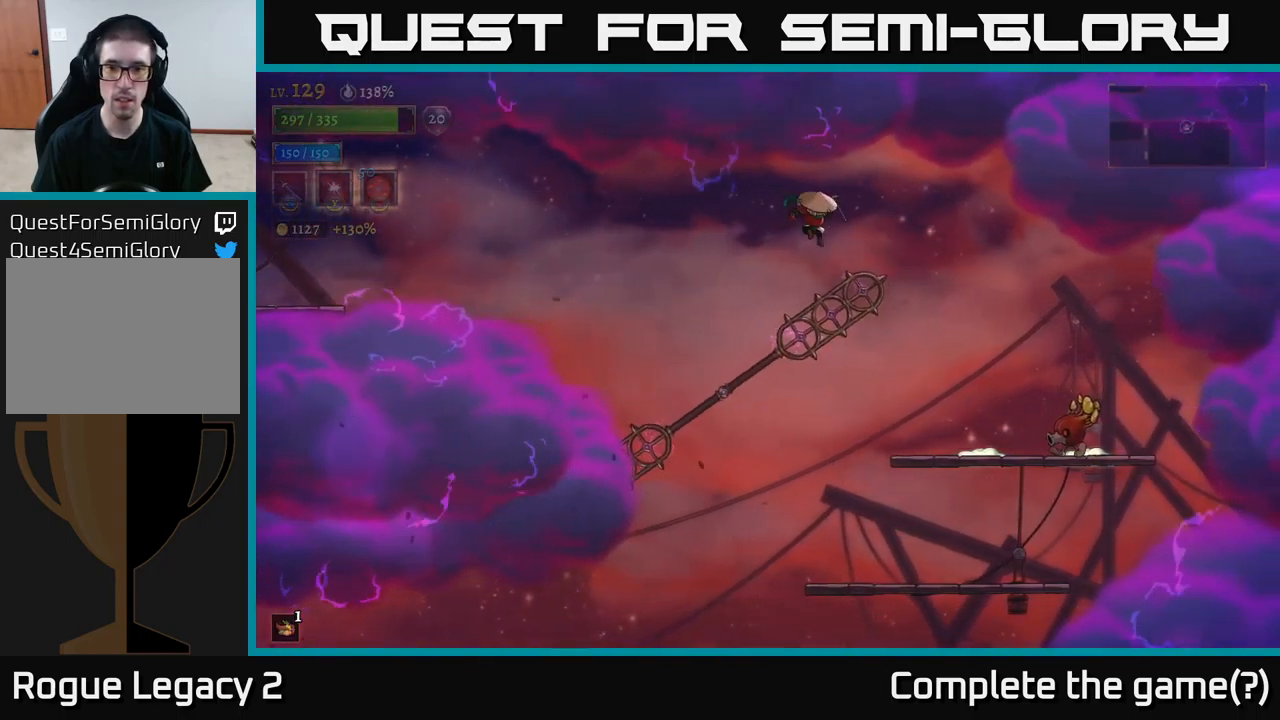
{"buttons": [], "left_stick": "right", "right_stick": "center", "events": [[100, "L1", "down"], [184, "L1", "up"]]}
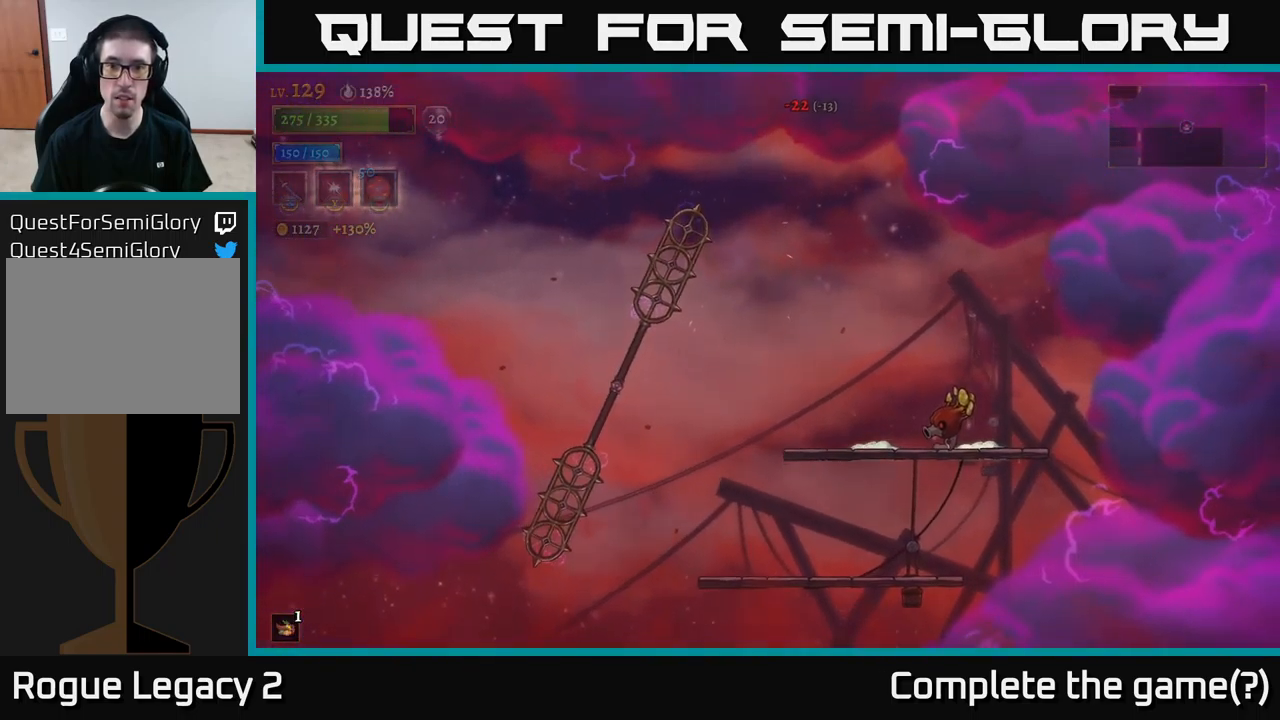
{"buttons": [], "left_stick": "right", "right_stick": "center", "events": [[217, "left_stick", "center"], [484, "left_stick", "right"]]}
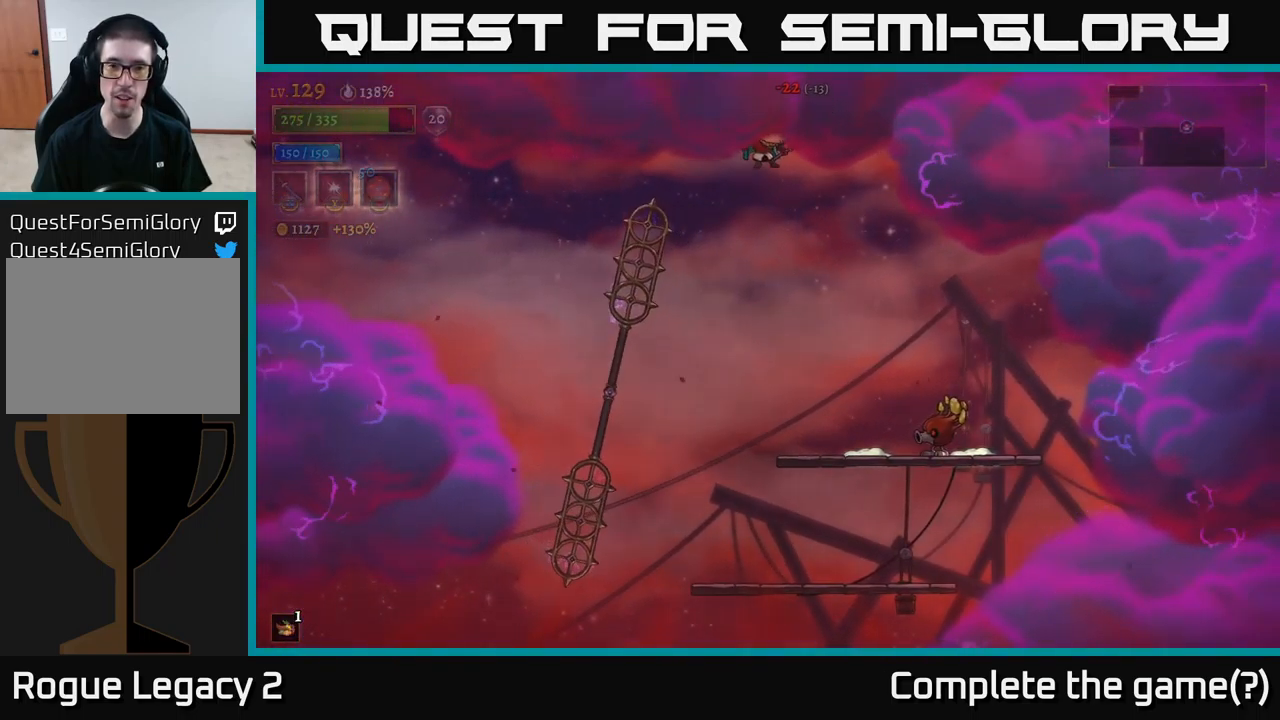
{"buttons": [], "left_stick": "center", "right_stick": "center", "events": [[166, "left_stick", "center"]]}
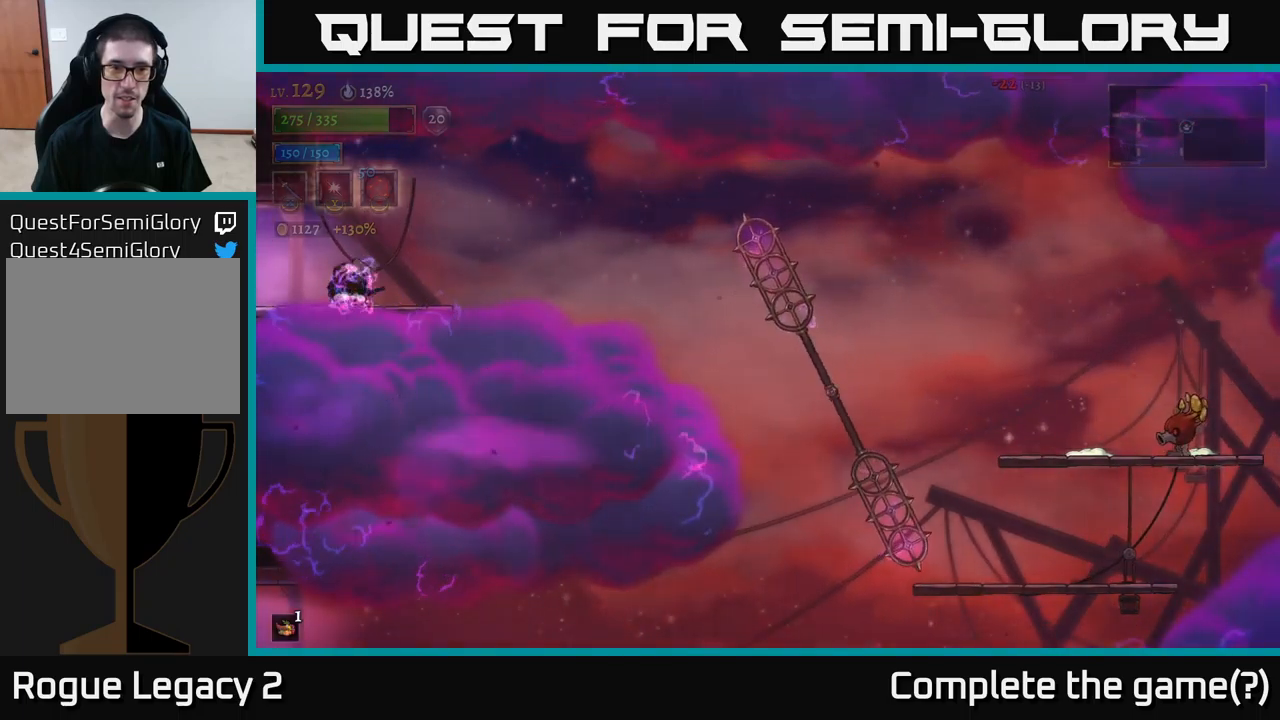
{"buttons": ["A"], "left_stick": "right", "right_stick": "center", "events": [[167, "left_stick", "right"], [400, "A", "down"]]}
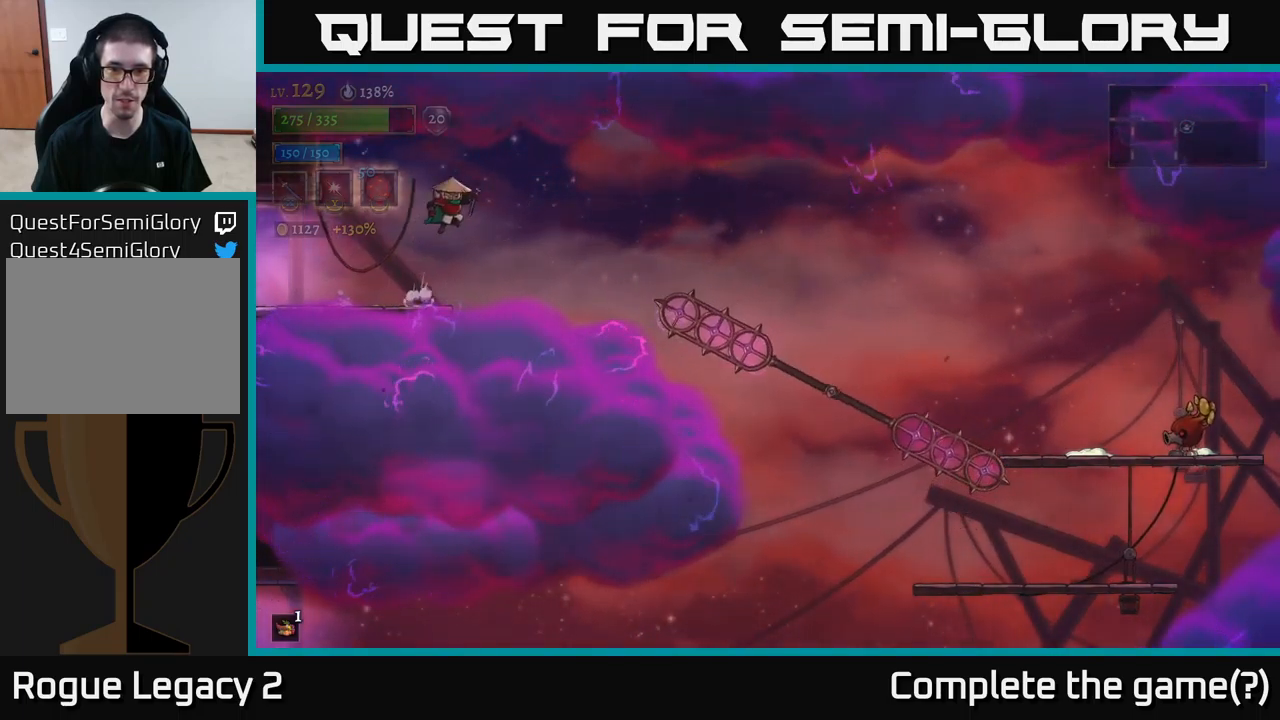
{"buttons": [], "left_stick": "right", "right_stick": "center", "events": [[184, "A", "up"]]}
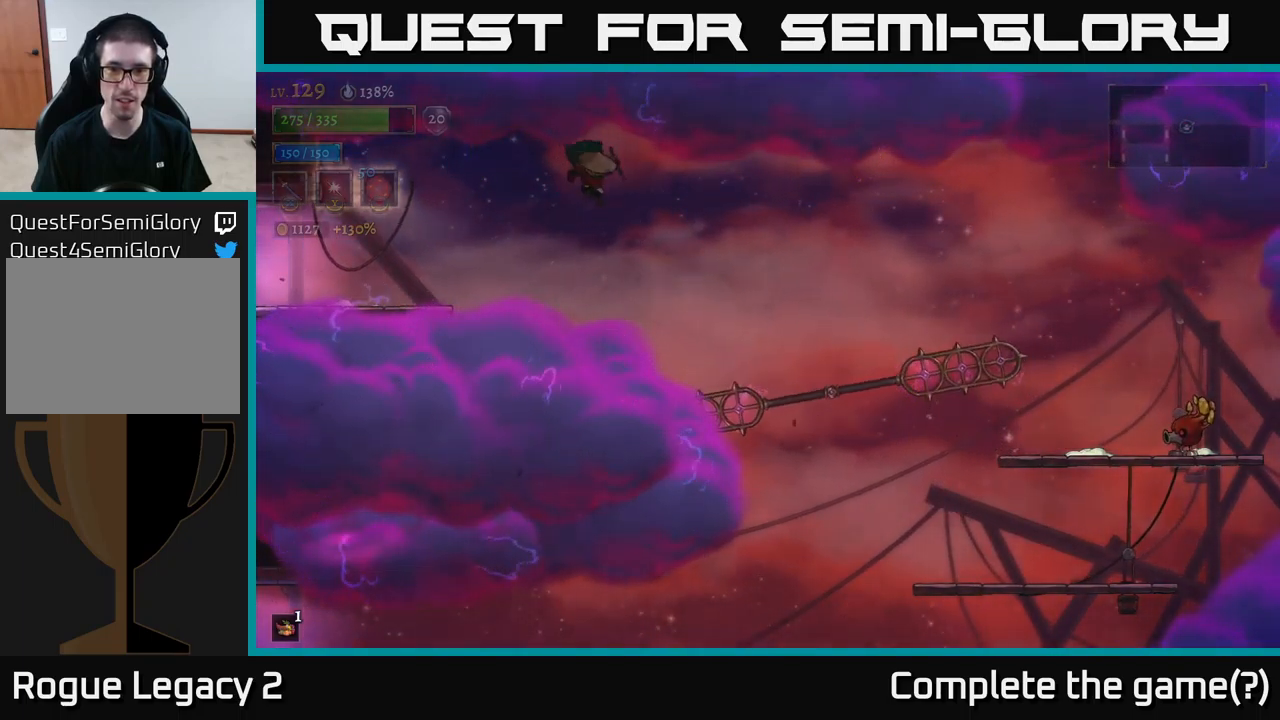
{"buttons": ["R2"], "left_stick": "right", "right_stick": "center", "events": [[417, "R2", "down"]]}
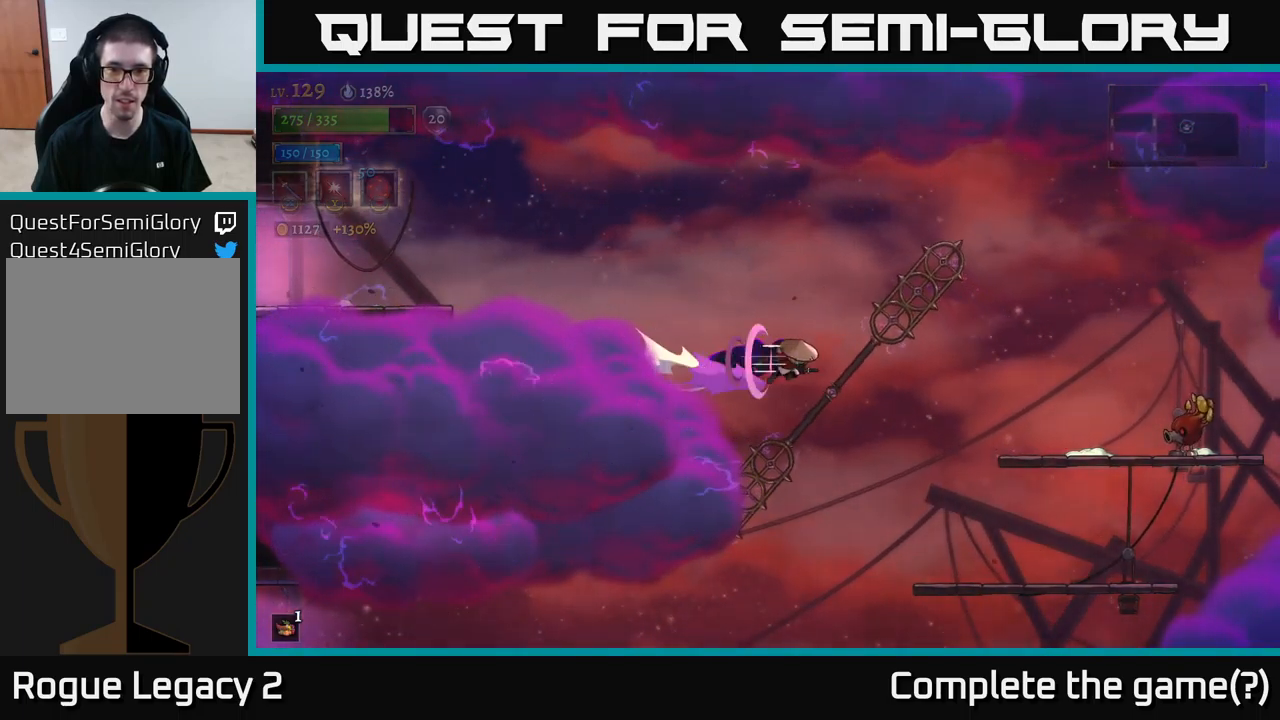
{"buttons": ["R2"], "left_stick": "right", "right_stick": "center", "events": []}
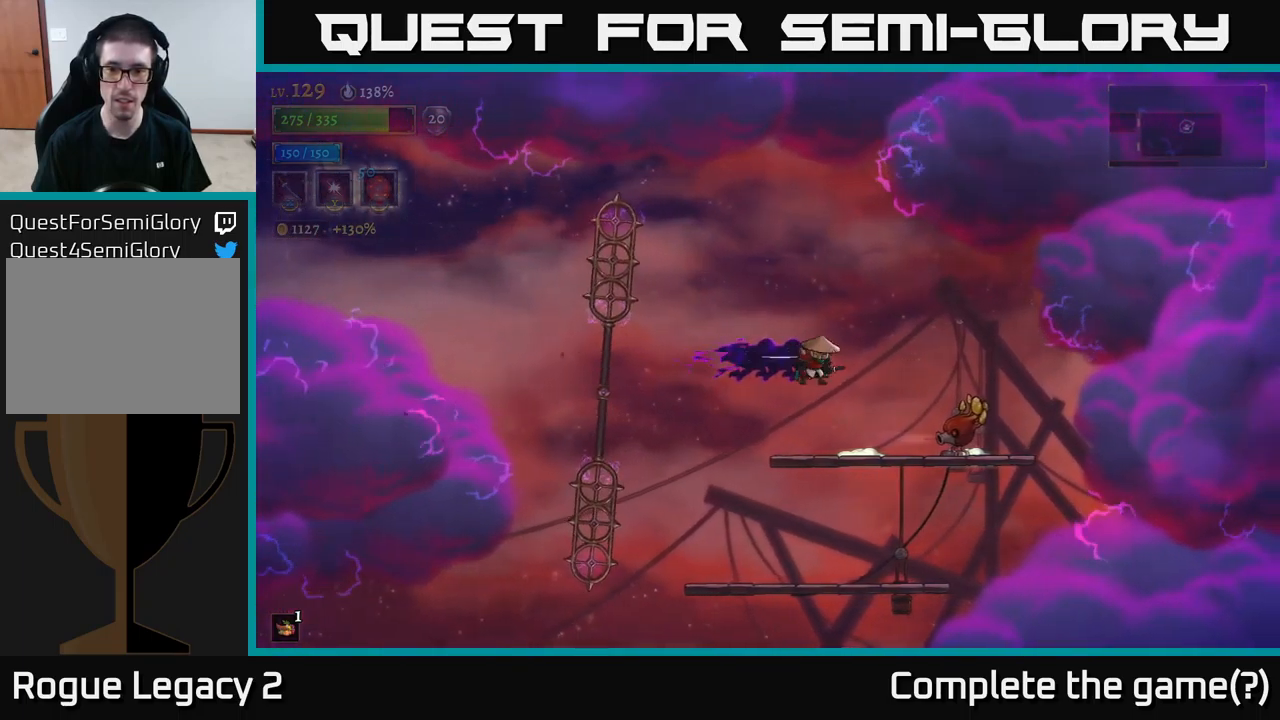
{"buttons": [], "left_stick": "left", "right_stick": "center", "events": [[34, "X", "down"], [50, "R2", "up"], [184, "X", "up"], [200, "left_stick", "center"], [300, "left_stick", "left"]]}
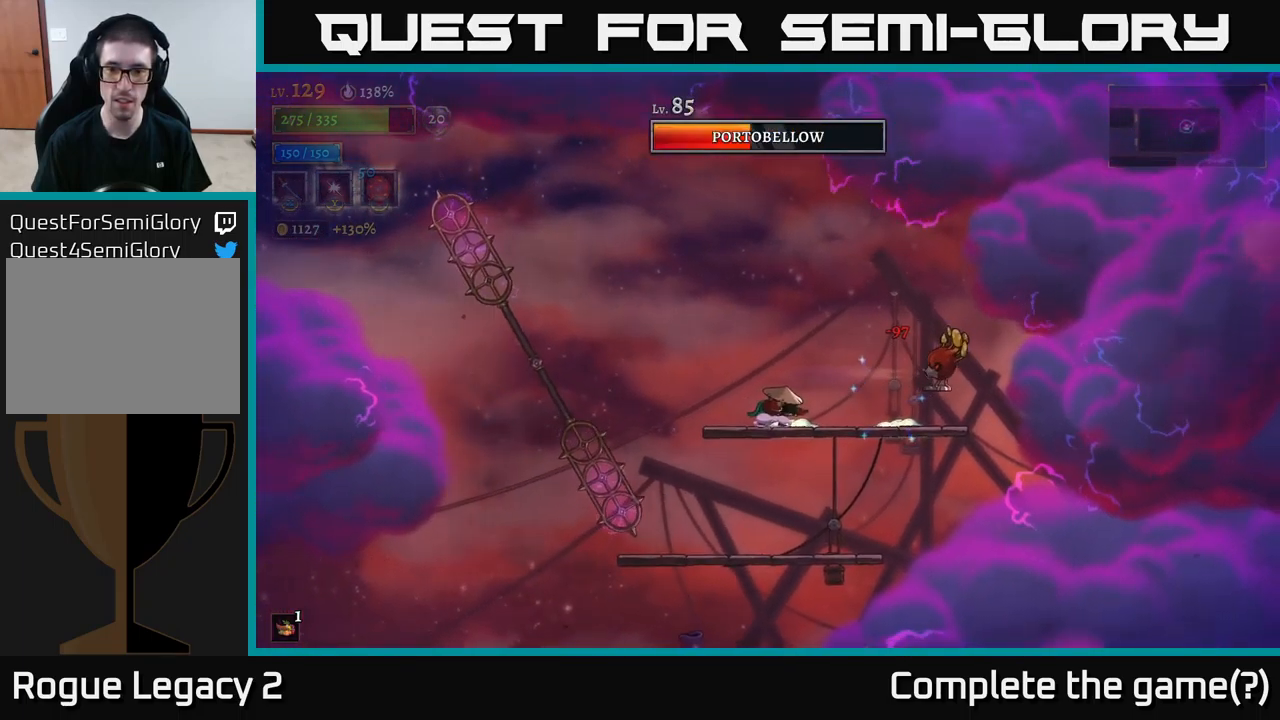
{"buttons": [], "left_stick": "center", "right_stick": "center", "events": [[84, "left_stick", "right"], [150, "X", "down"], [234, "left_stick", "center"], [267, "X", "up"]]}
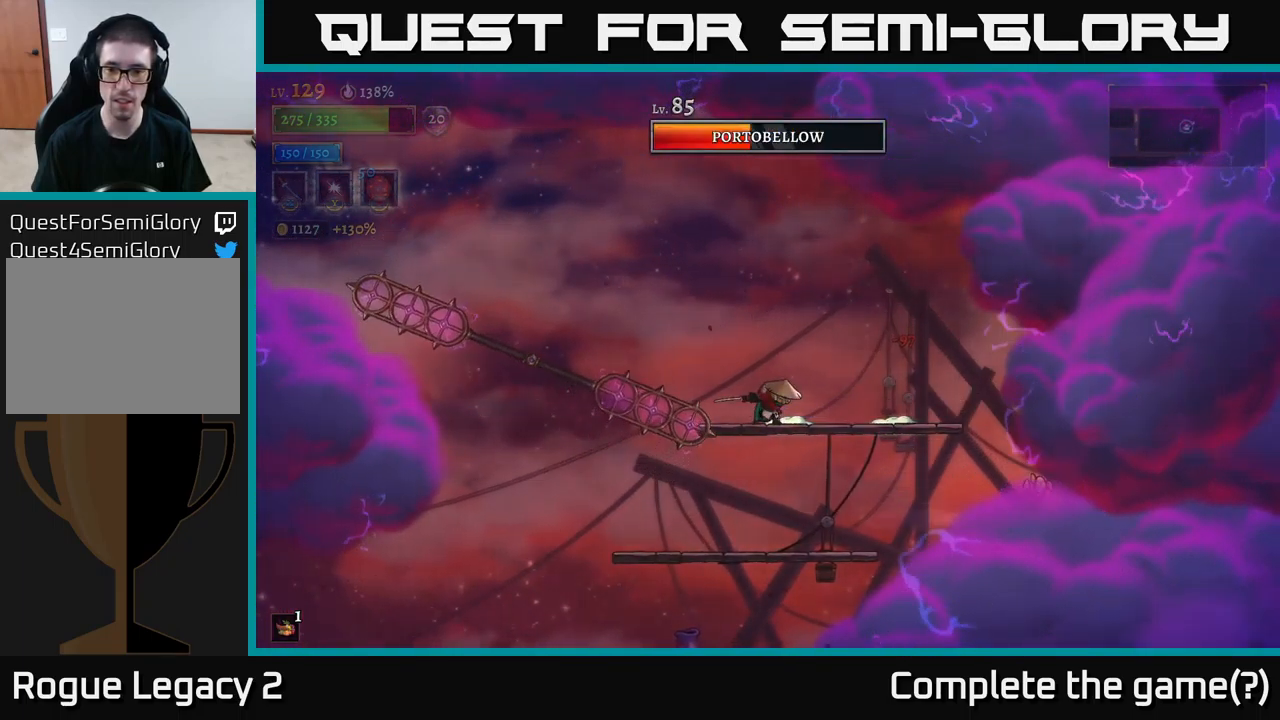
{"buttons": [], "left_stick": "center", "right_stick": "center", "events": [[217, "left_stick", "right"], [450, "left_stick", "center"]]}
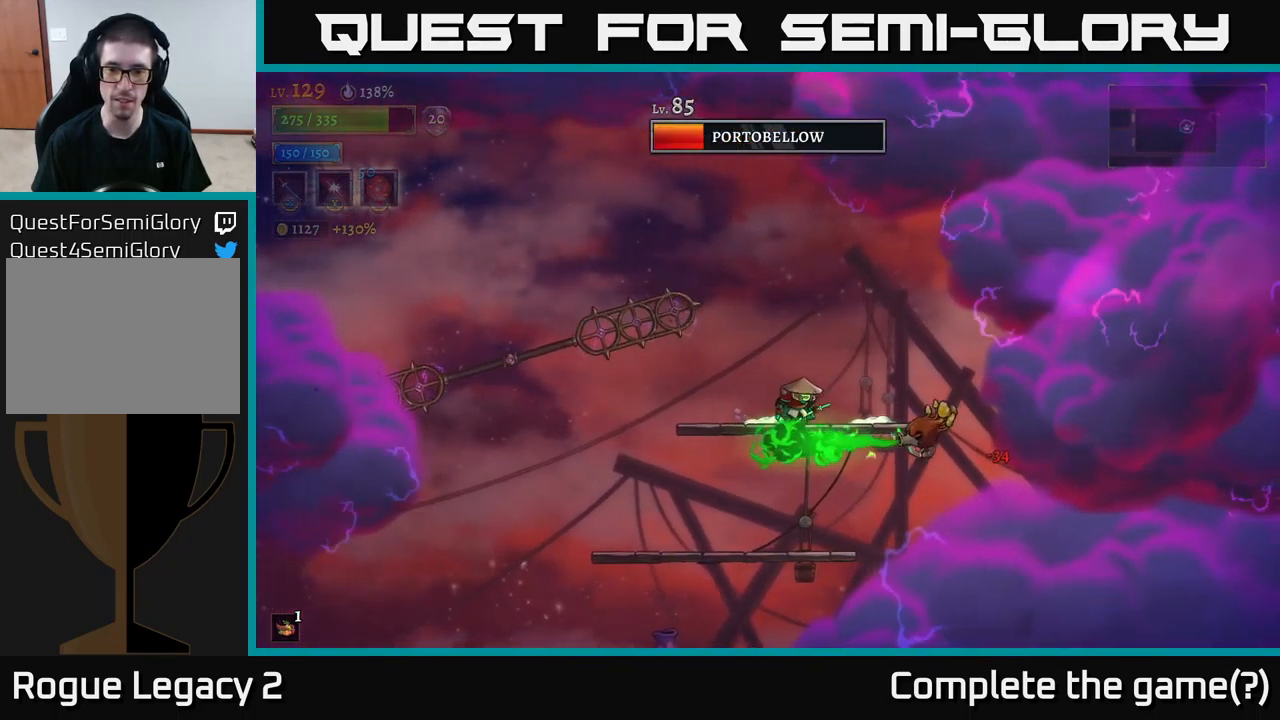
{"buttons": [], "left_stick": "center", "right_stick": "center", "events": [[67, "A", "down"], [84, "left_stick", "left"], [200, "left_stick", "center"], [467, "A", "up"]]}